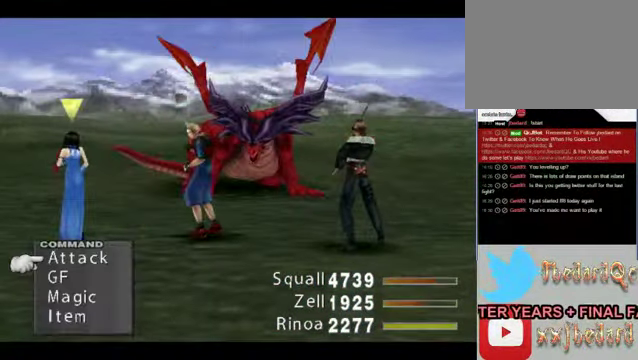
Gameplay with a controller (Xbox layout); each line is a JSON object with the inputs held at the frame after it. "events" lists button and stick changes between this image and that frame as [ms after this image, input, new state], when the widget could be followed in between. Not read: L1 L3 R1 R3 right_stick.
{"buttons": [], "left_stick": "down", "events": [[34, "left_stick", "down"], [300, "left_stick", "center"], [400, "left_stick", "down"]]}
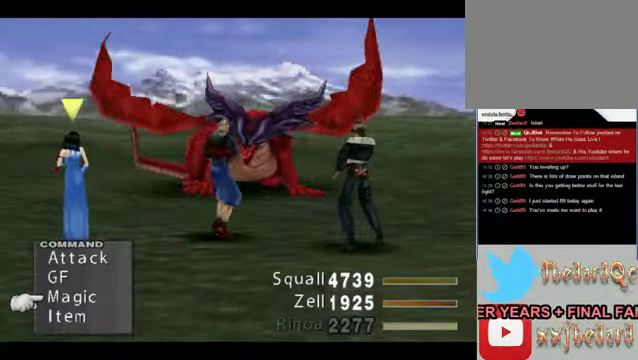
{"buttons": [], "left_stick": "down", "events": [[167, "left_stick", "center"], [500, "left_stick", "down"]]}
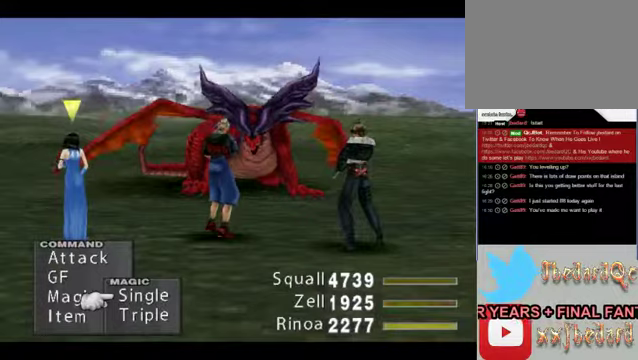
{"buttons": [], "left_stick": "center", "events": [[267, "left_stick", "center"], [333, "A", "down"], [500, "A", "up"]]}
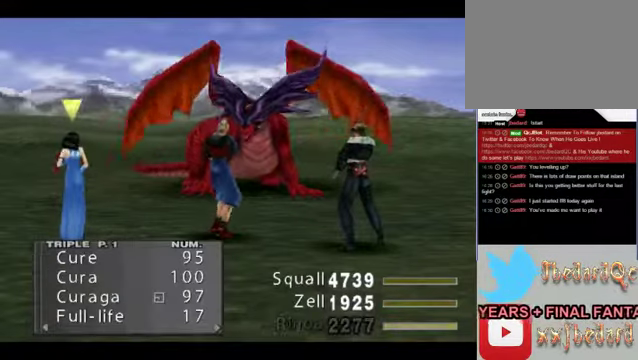
{"buttons": [], "left_stick": "down", "events": [[333, "left_stick", "down"]]}
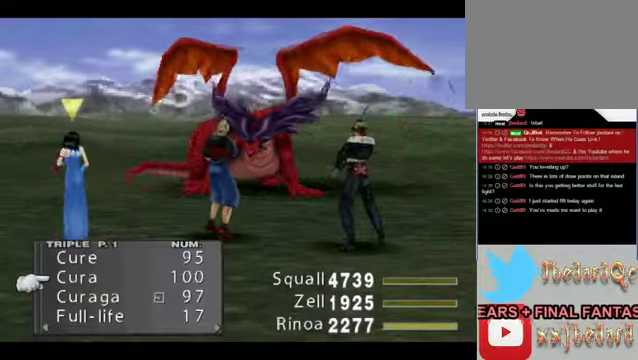
{"buttons": [], "left_stick": "center", "events": [[33, "left_stick", "center"], [100, "A", "down"], [233, "A", "up"]]}
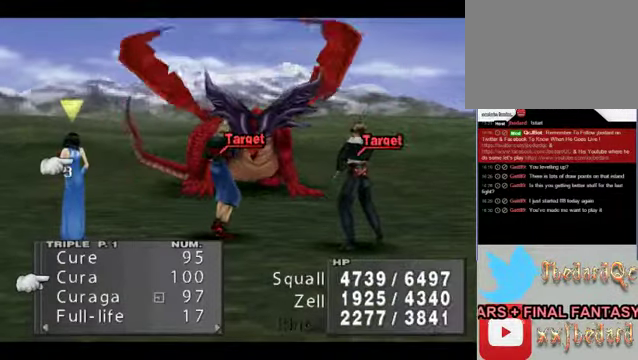
{"buttons": [], "left_stick": "center", "events": [[367, "left_stick", "right"], [467, "left_stick", "center"]]}
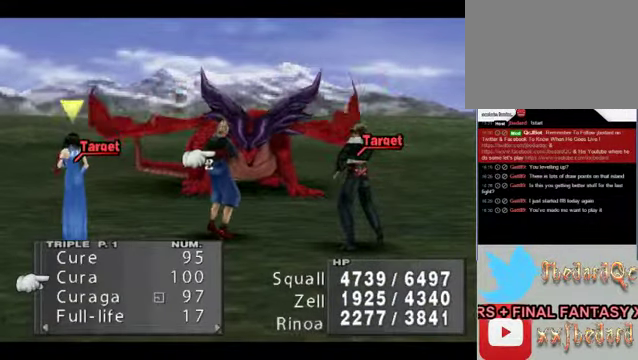
{"buttons": [], "left_stick": "center", "events": [[100, "A", "down"], [267, "A", "up"], [300, "left_stick", "right"], [500, "left_stick", "center"]]}
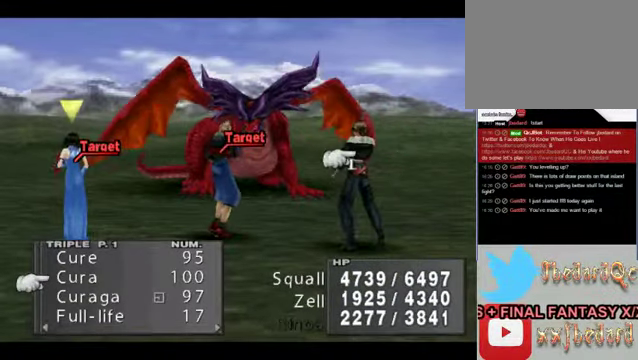
{"buttons": [], "left_stick": "center", "events": [[67, "A", "down"], [233, "A", "up"]]}
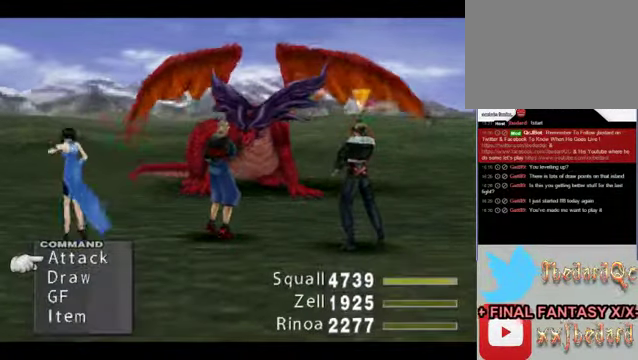
{"buttons": [], "left_stick": "center", "events": []}
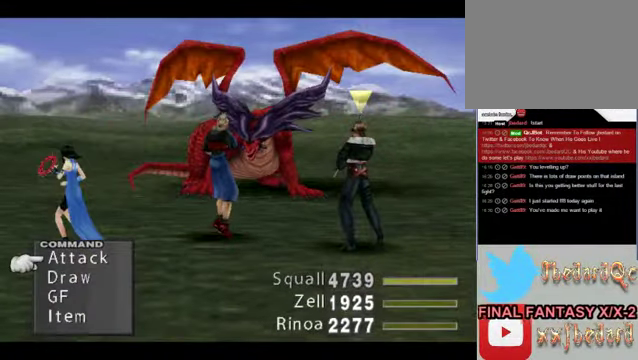
{"buttons": [], "left_stick": "center", "events": []}
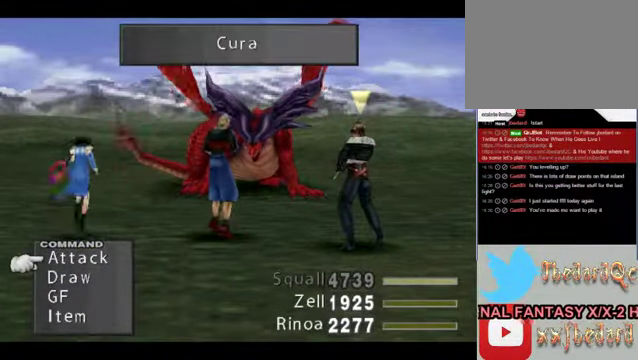
{"buttons": [], "left_stick": "center", "events": []}
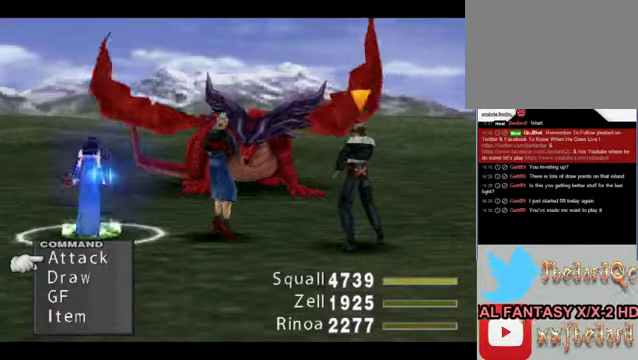
{"buttons": [], "left_stick": "down", "events": [[267, "left_stick", "down"]]}
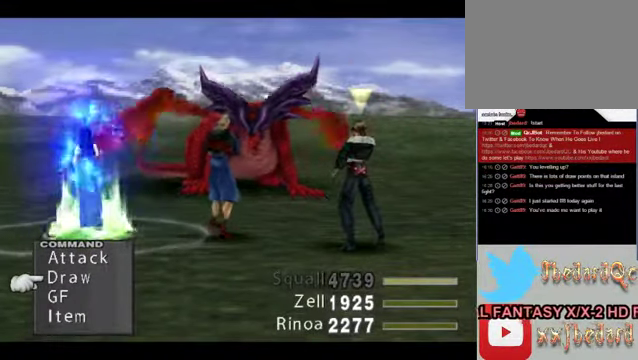
{"buttons": [], "left_stick": "center", "events": [[33, "left_stick", "center"], [133, "left_stick", "down"], [500, "left_stick", "center"]]}
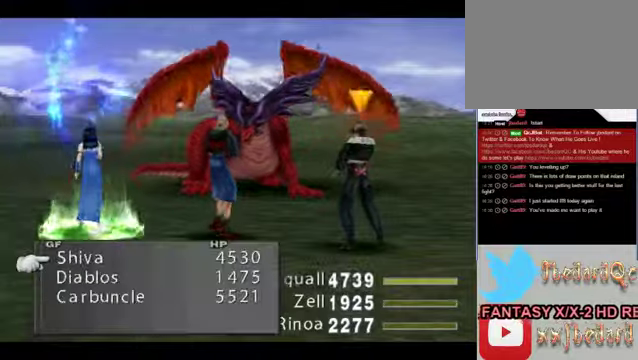
{"buttons": [], "left_stick": "center", "events": []}
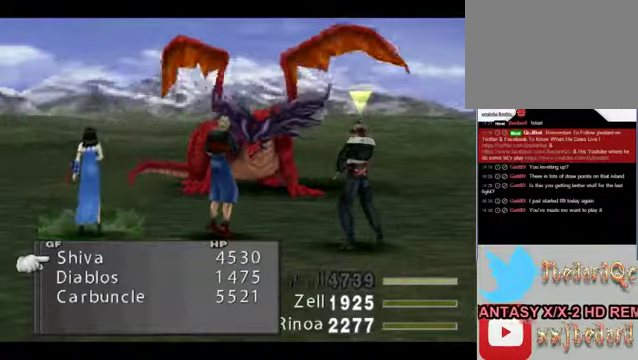
{"buttons": [], "left_stick": "up", "events": [[466, "left_stick", "up"]]}
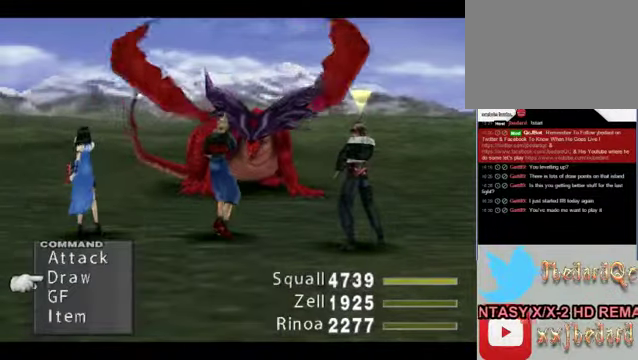
{"buttons": [], "left_stick": "center", "events": [[233, "left_stick", "center"], [333, "left_stick", "up"], [500, "left_stick", "center"]]}
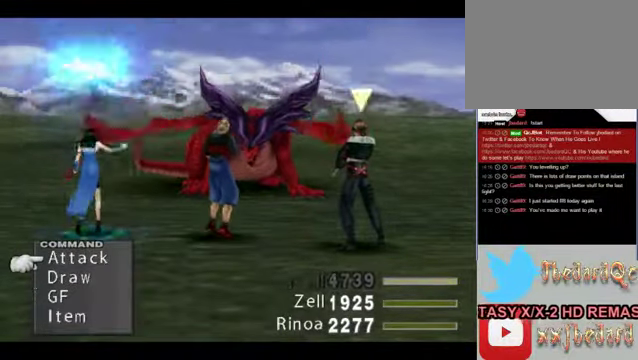
{"buttons": [], "left_stick": "center", "events": [[66, "left_stick", "down"], [333, "left_stick", "center"]]}
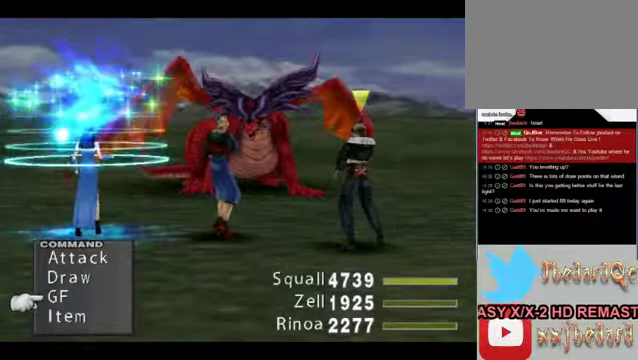
{"buttons": [], "left_stick": "center", "events": [[33, "left_stick", "down"], [100, "left_stick", "center"]]}
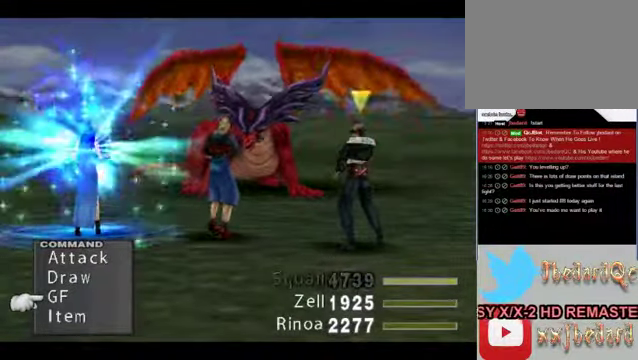
{"buttons": [], "left_stick": "center", "events": [[33, "left_stick", "up"], [466, "left_stick", "center"]]}
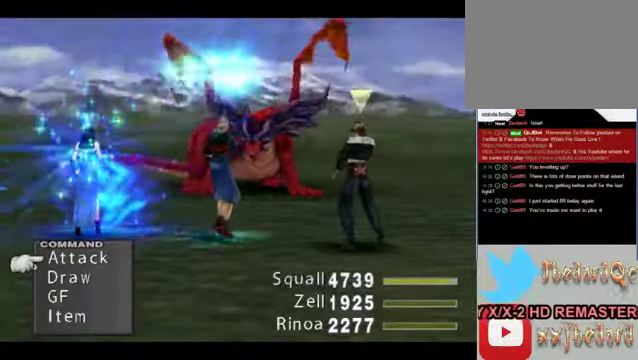
{"buttons": [], "left_stick": "center", "events": []}
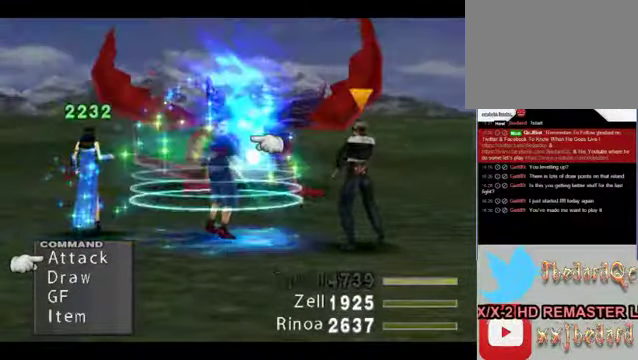
{"buttons": [], "left_stick": "center", "events": []}
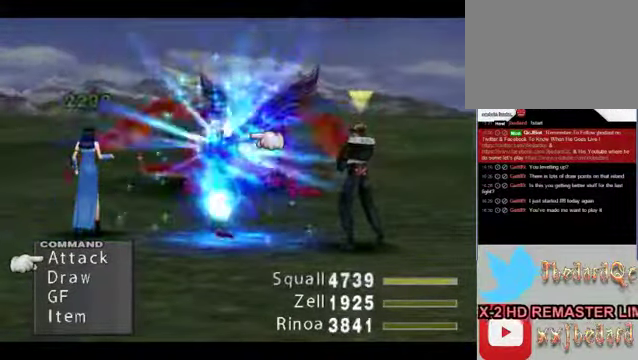
{"buttons": [], "left_stick": "center", "events": []}
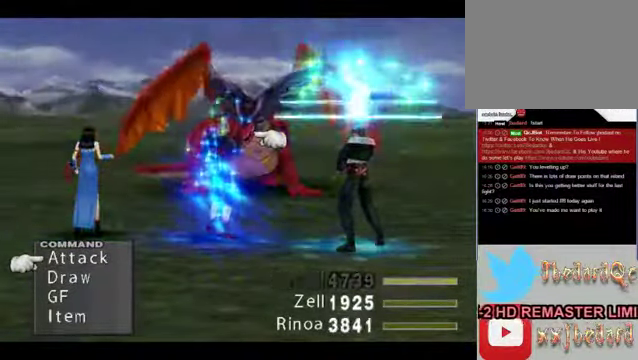
{"buttons": [], "left_stick": "center", "events": []}
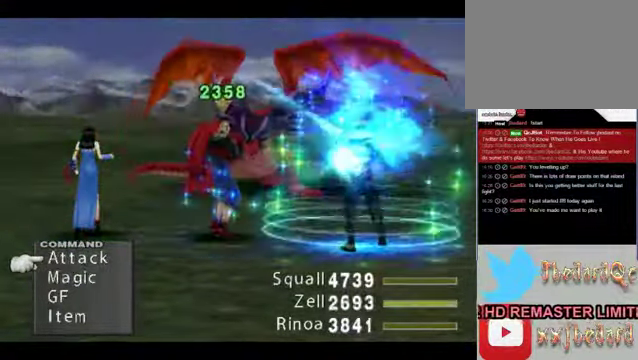
{"buttons": [], "left_stick": "center", "events": []}
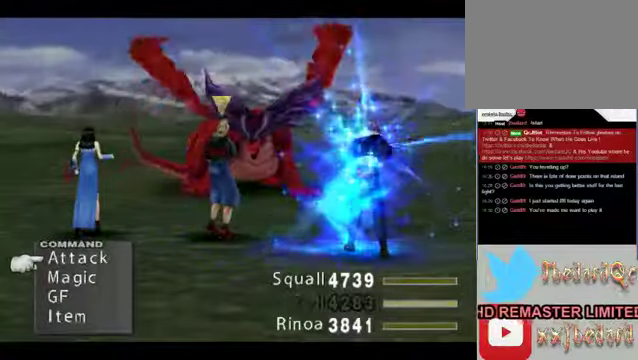
{"buttons": [], "left_stick": "center", "events": []}
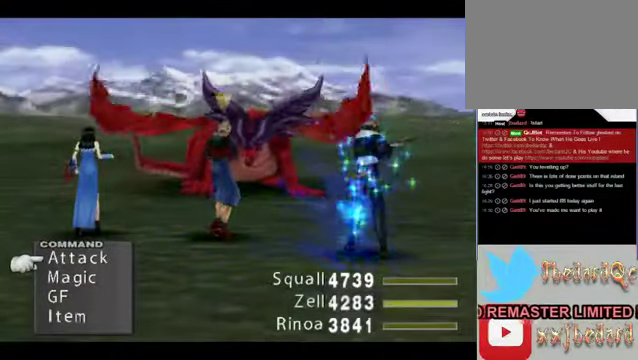
{"buttons": [], "left_stick": "center", "events": []}
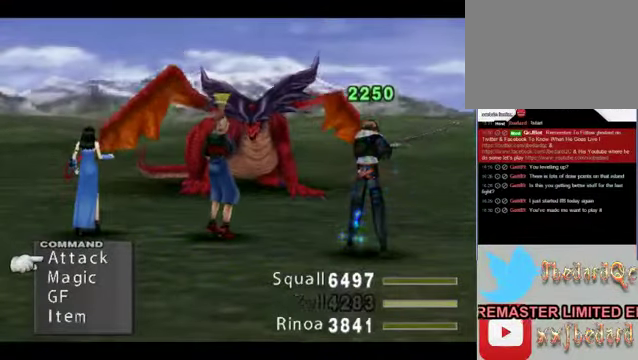
{"buttons": [], "left_stick": "center", "events": []}
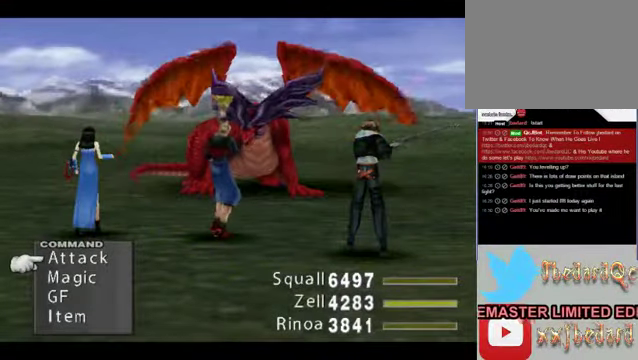
{"buttons": [], "left_stick": "center", "events": [[400, "A", "down"], [467, "A", "up"]]}
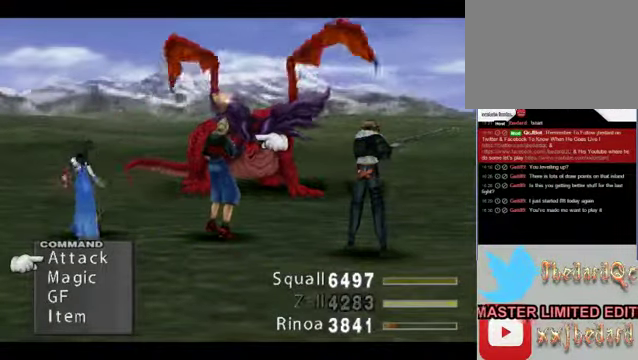
{"buttons": [], "left_stick": "center", "events": [[167, "A", "down"], [300, "A", "up"]]}